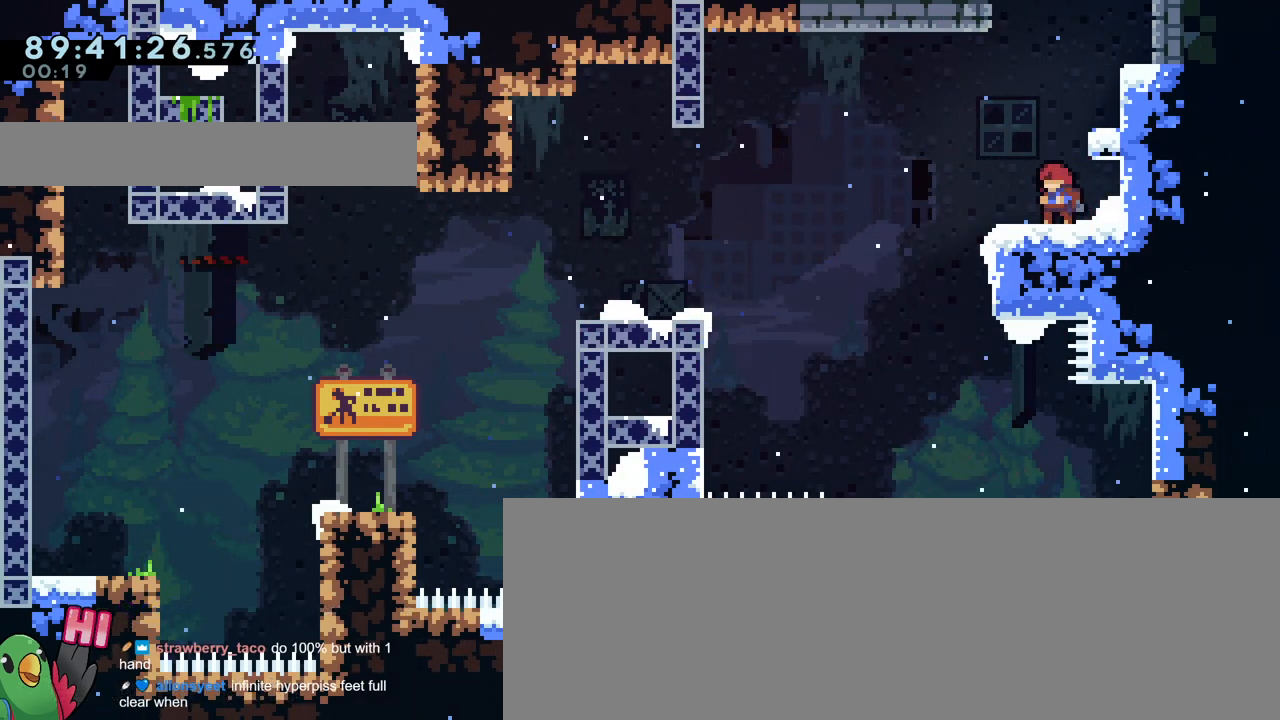
Gameplay with a controller (Nintendo layout); each line is a JSON object with the inputs held at the frame after it. "events" lists button and stick changes between this image and that frame as [ms after this image, input, new state], when the widget could be followed in between. Not read: L1 L3 R1 R3.
{"buttons": [], "left_stick": "center", "right_stick": "center", "events": [[317, "left_stick", "up"], [384, "left_stick", "center"]]}
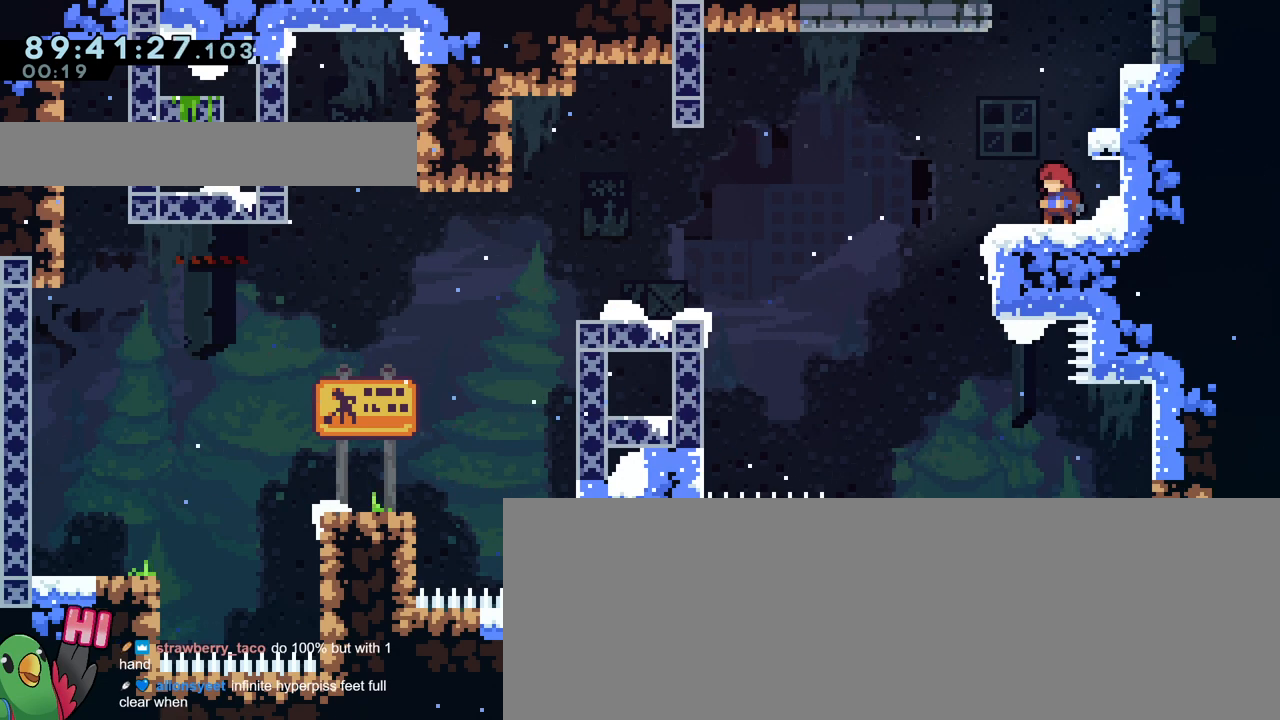
{"buttons": [], "left_stick": "up", "right_stick": "center", "events": [[351, "left_stick", "up"]]}
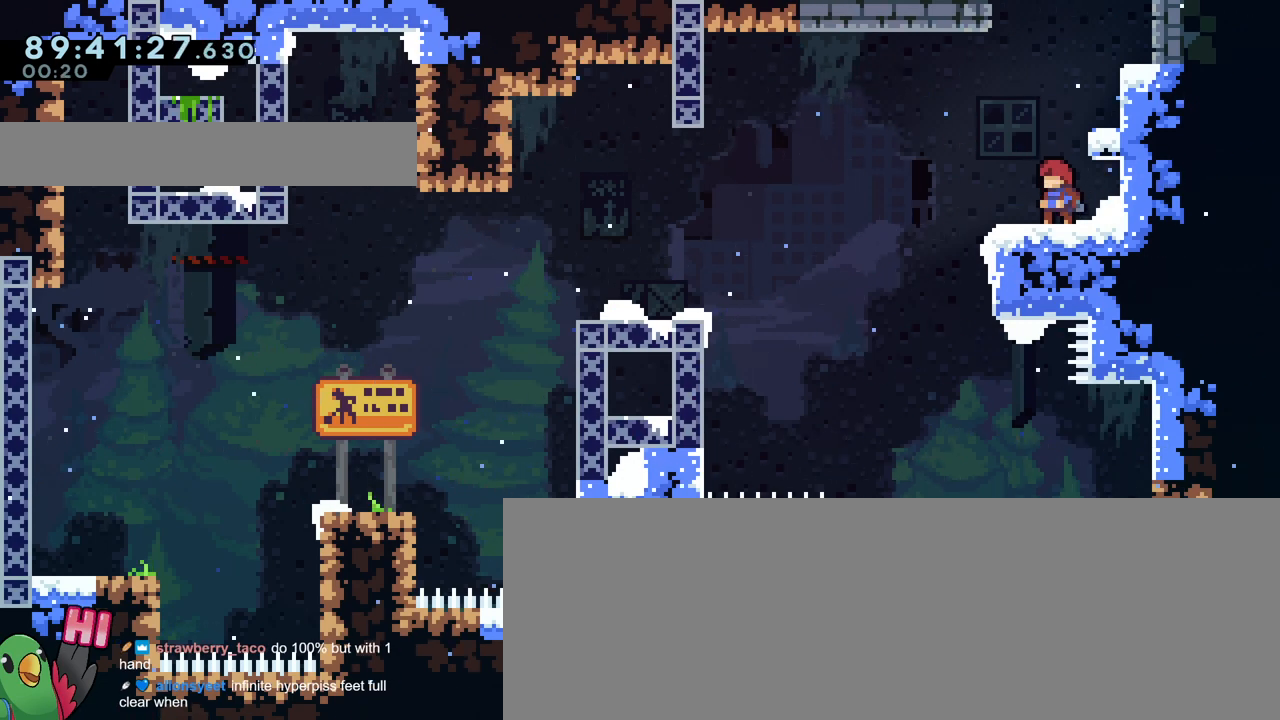
{"buttons": [], "left_stick": "up-right", "right_stick": "center", "events": [[50, "left_stick", "up-right"]]}
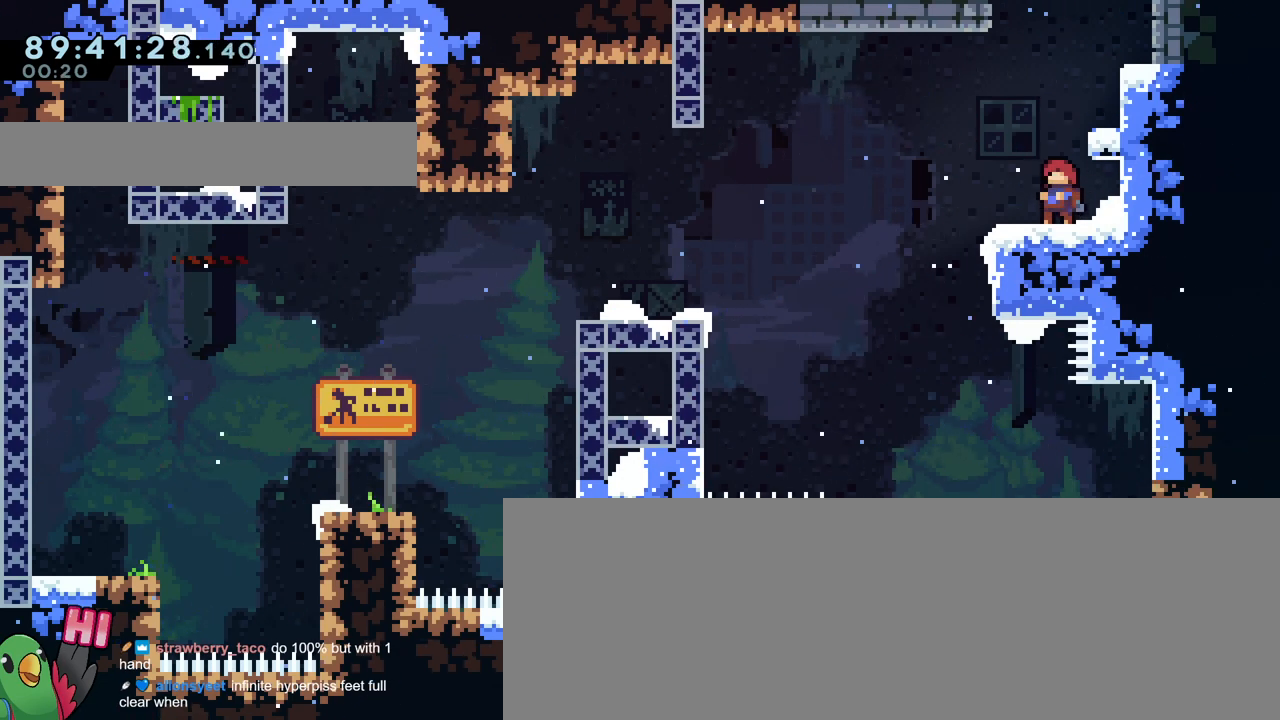
{"buttons": [], "left_stick": "up-right", "right_stick": "center", "events": []}
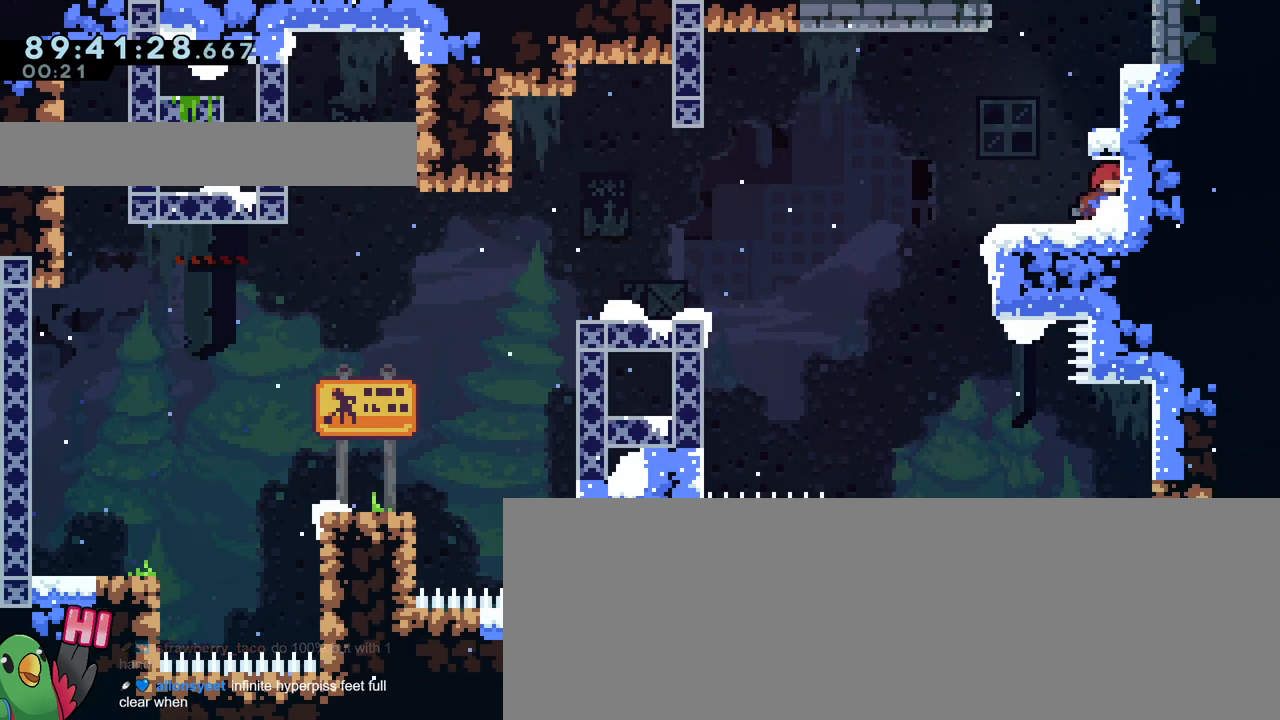
{"buttons": [], "left_stick": "up-right", "right_stick": "center", "events": []}
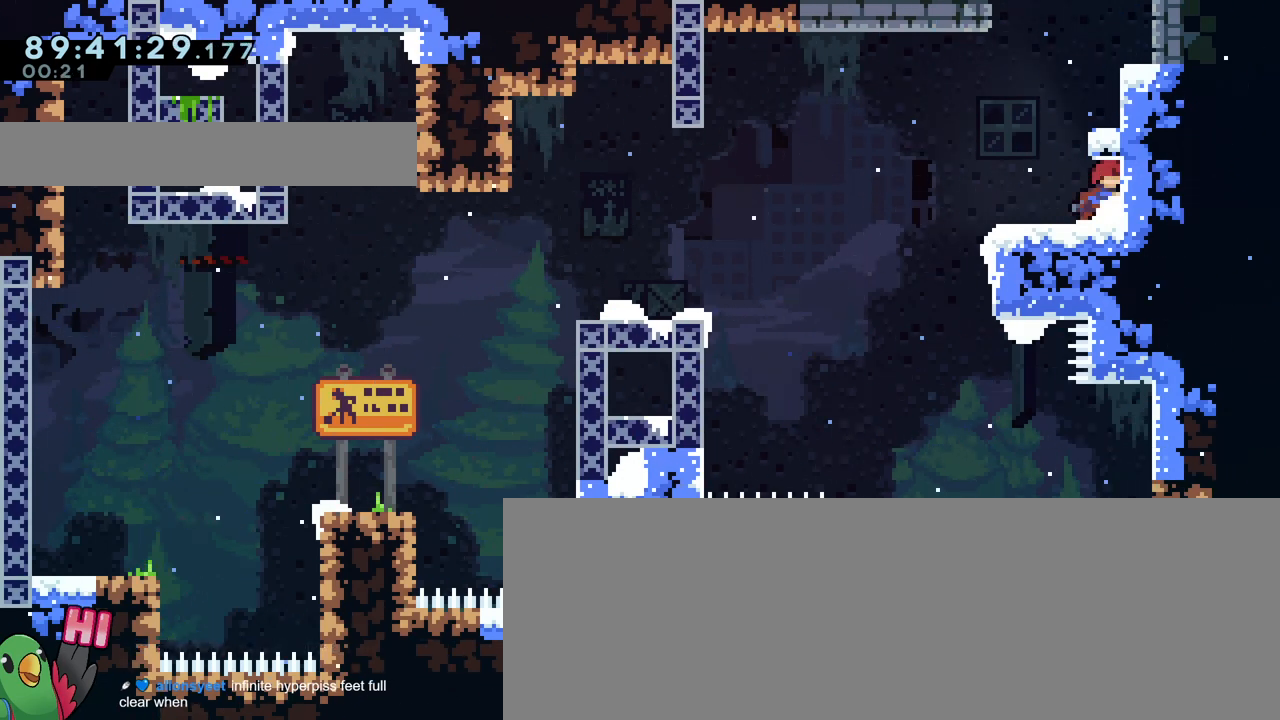
{"buttons": [], "left_stick": "up", "right_stick": "center", "events": [[501, "left_stick", "up"]]}
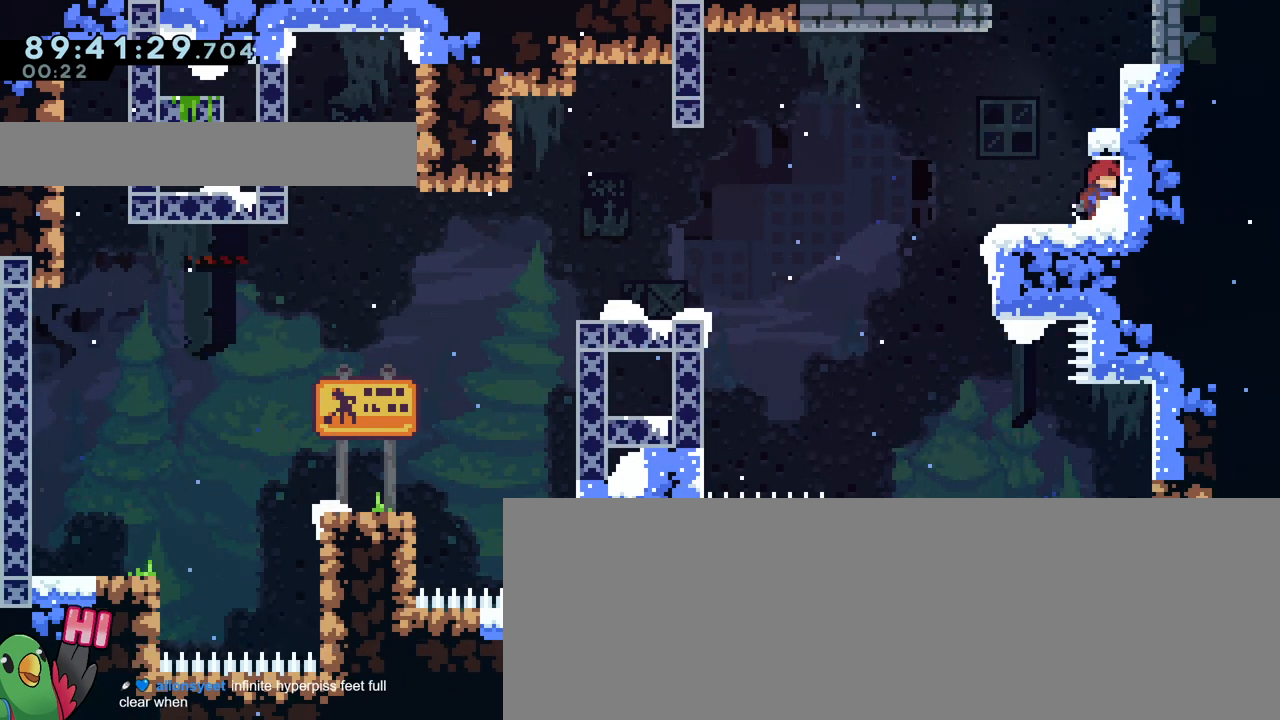
{"buttons": [], "left_stick": "center", "right_stick": "center", "events": [[384, "left_stick", "center"]]}
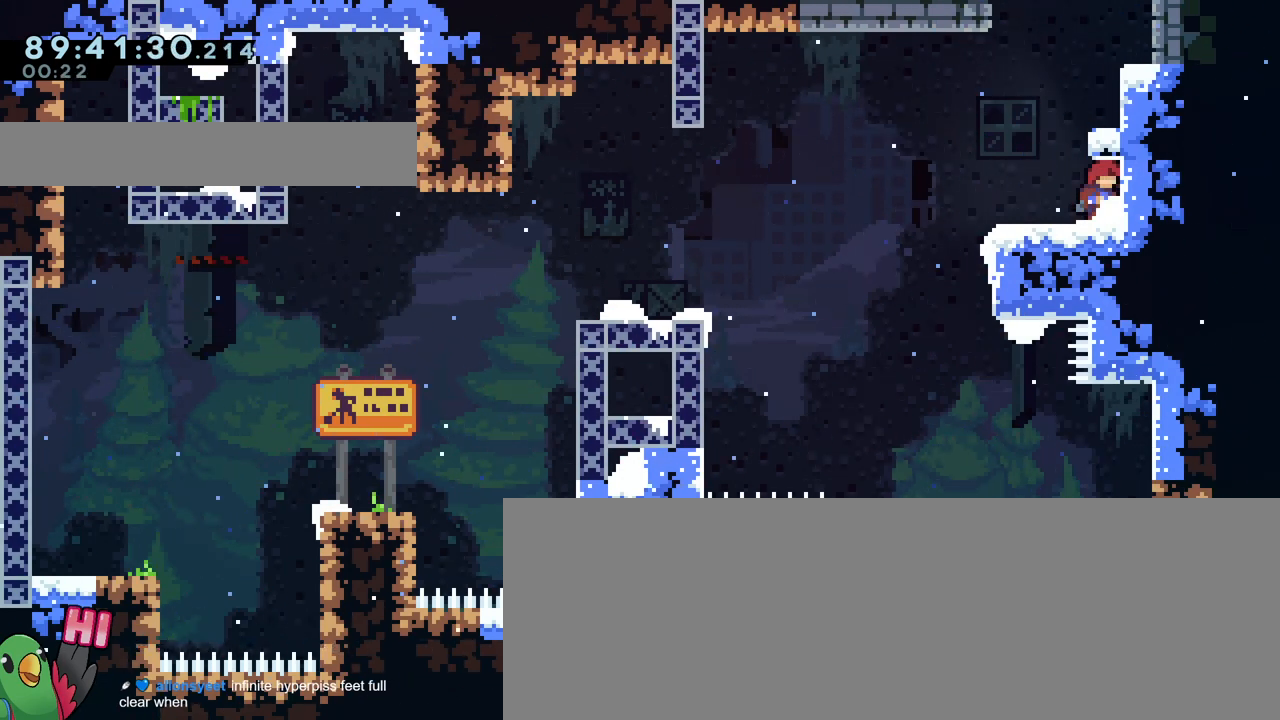
{"buttons": [], "left_stick": "left", "right_stick": "center", "events": [[434, "left_stick", "left"]]}
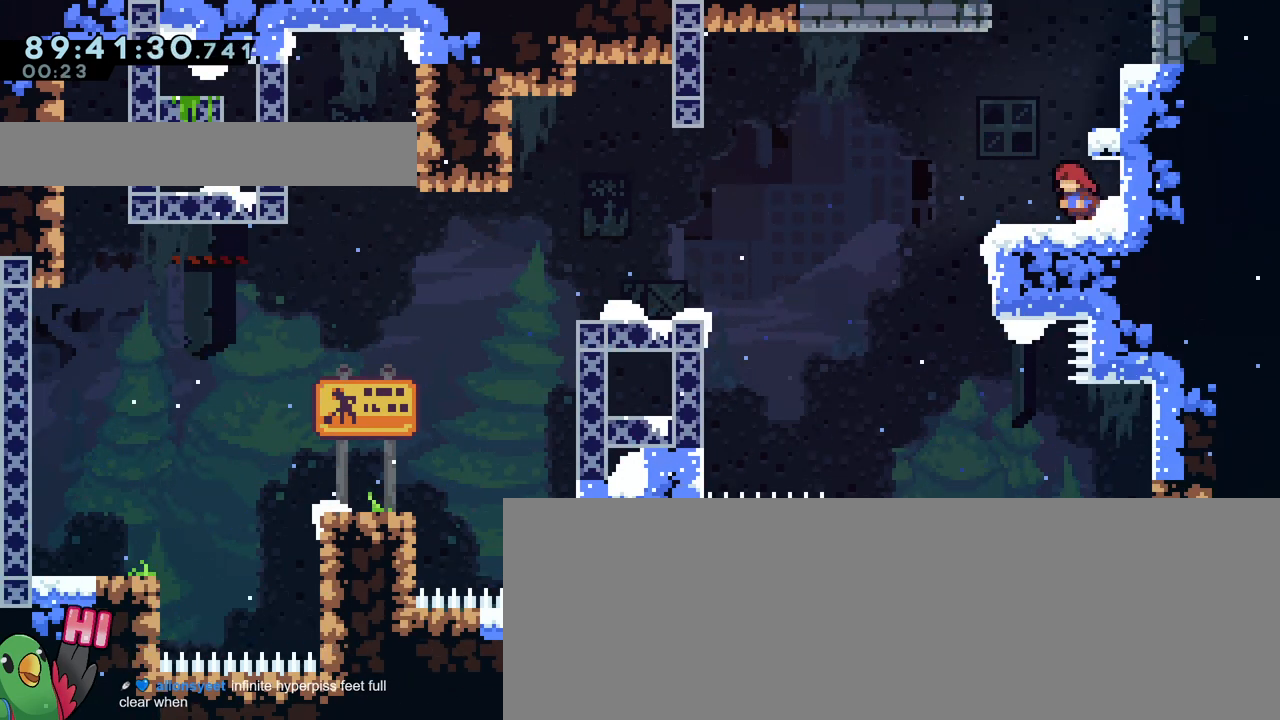
{"buttons": [], "left_stick": "center", "right_stick": "center"}
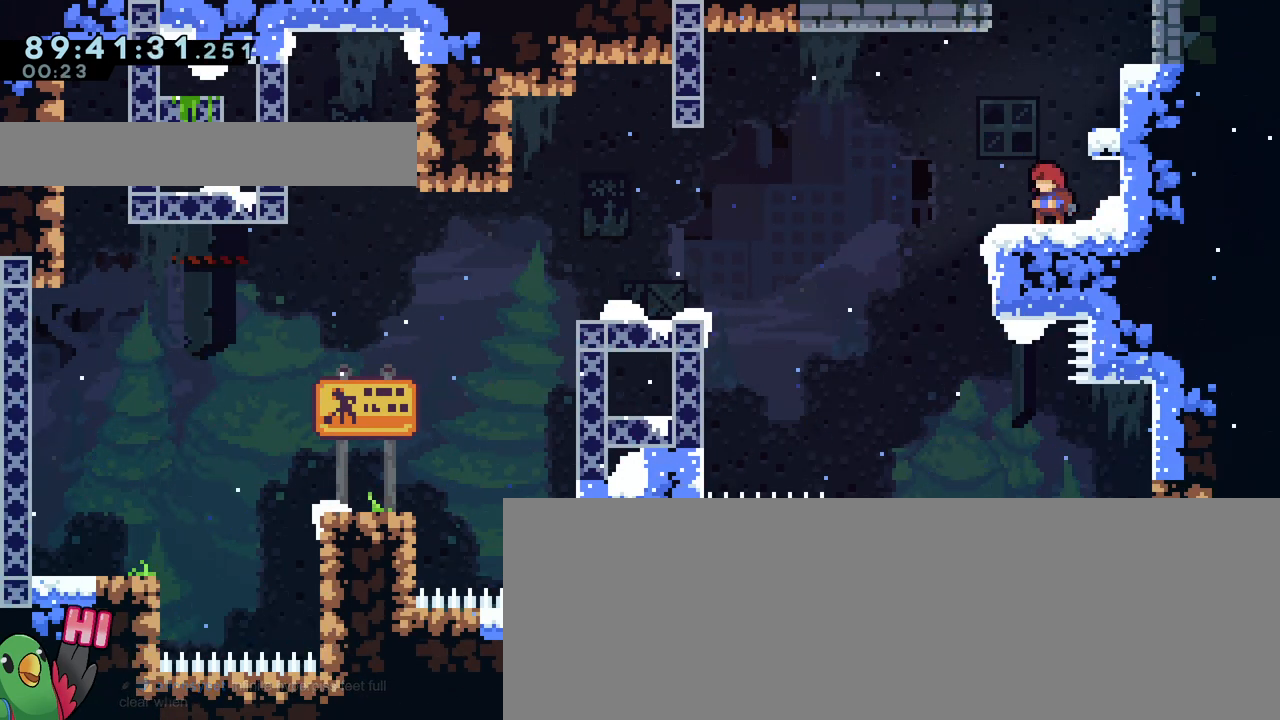
{"buttons": [], "left_stick": "center", "right_stick": "center", "events": [[34, "left_stick", "up-left"], [167, "left_stick", "center"], [301, "left_stick", "up"], [401, "left_stick", "center"]]}
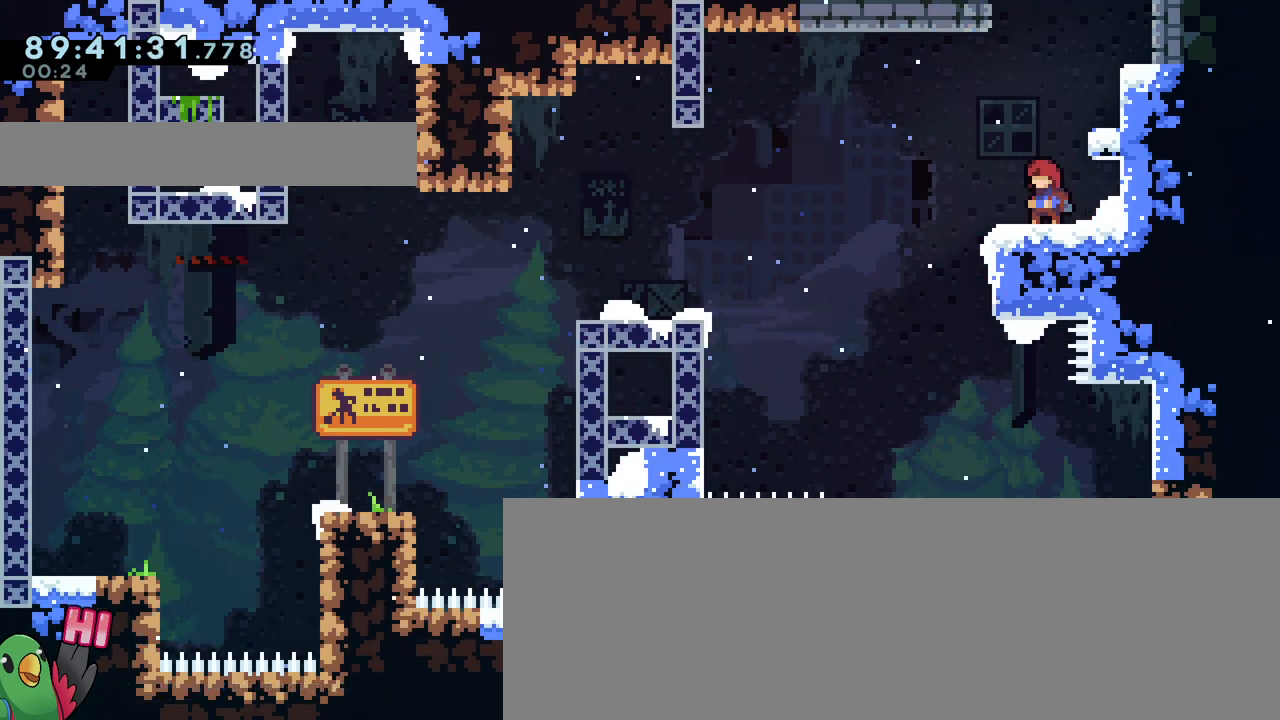
{"buttons": [], "left_stick": "center", "right_stick": "center", "events": []}
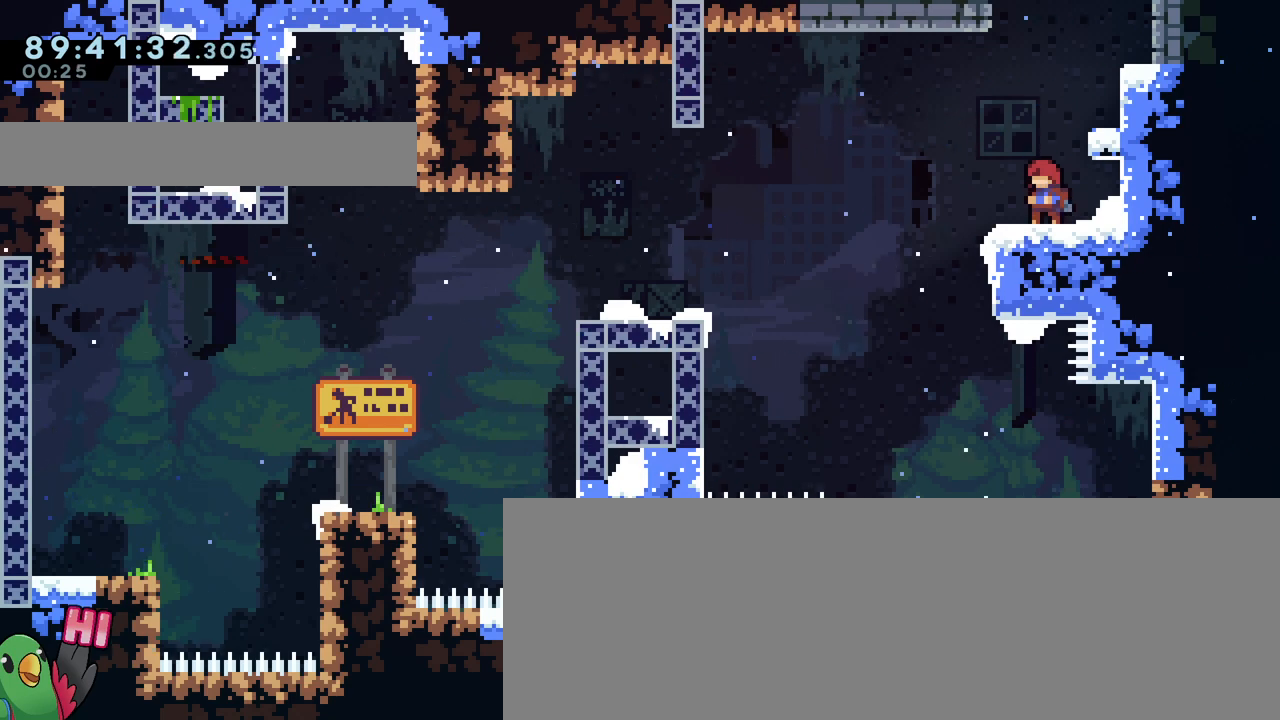
{"buttons": [], "left_stick": "up", "right_stick": "center", "events": [[34, "left_stick", "up"]]}
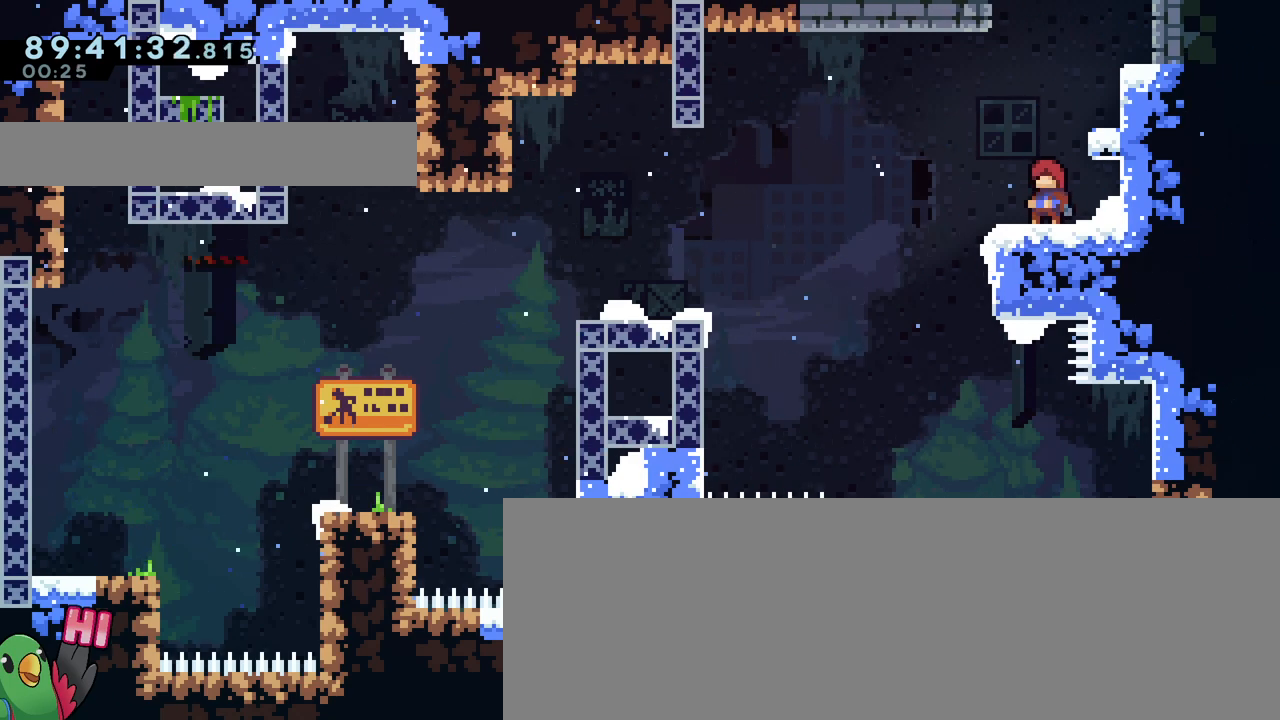
{"buttons": ["A", "B", "X", "Y"], "left_stick": "up-right", "right_stick": "center", "events": [[83, "A", "down"], [150, "left_stick", "up-right"], [200, "B", "down"], [467, "X", "down"], [467, "Y", "down"]]}
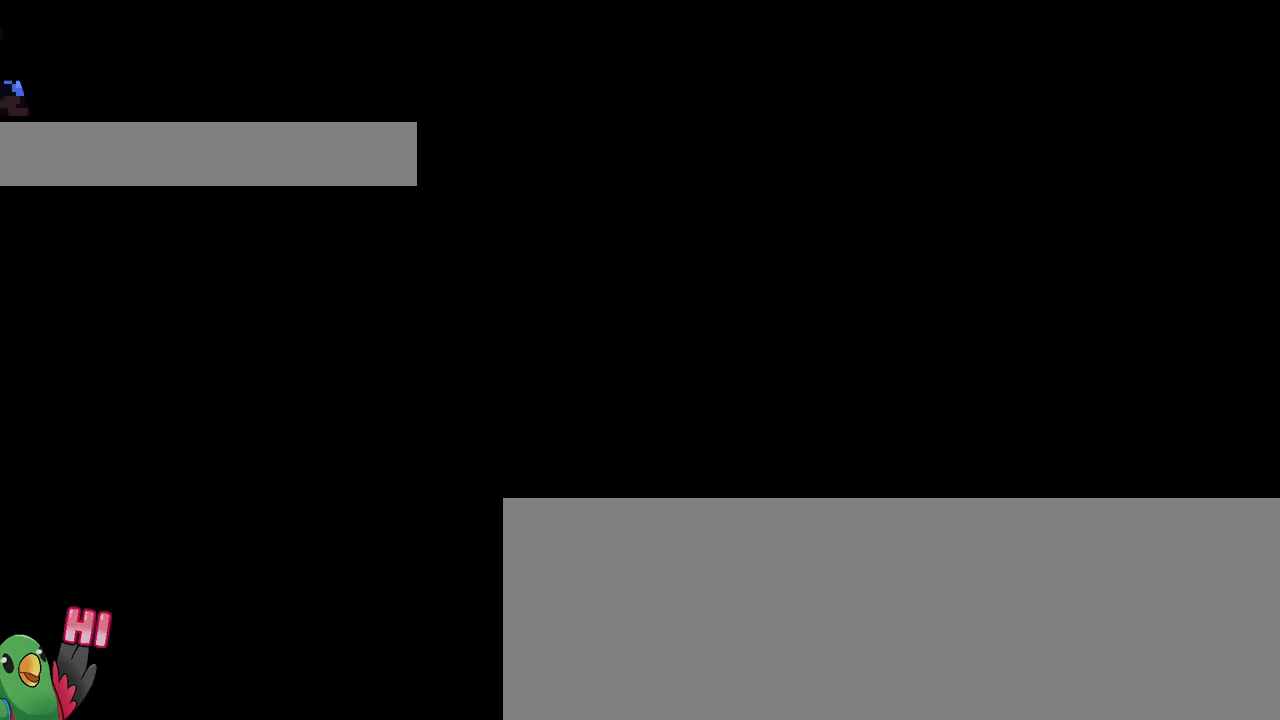
{"buttons": ["A", "B"], "left_stick": "up-right", "right_stick": "center", "events": [[251, "Y", "up"], [267, "B", "up"], [267, "X", "up"], [301, "A", "up"], [451, "A", "down"], [501, "B", "down"]]}
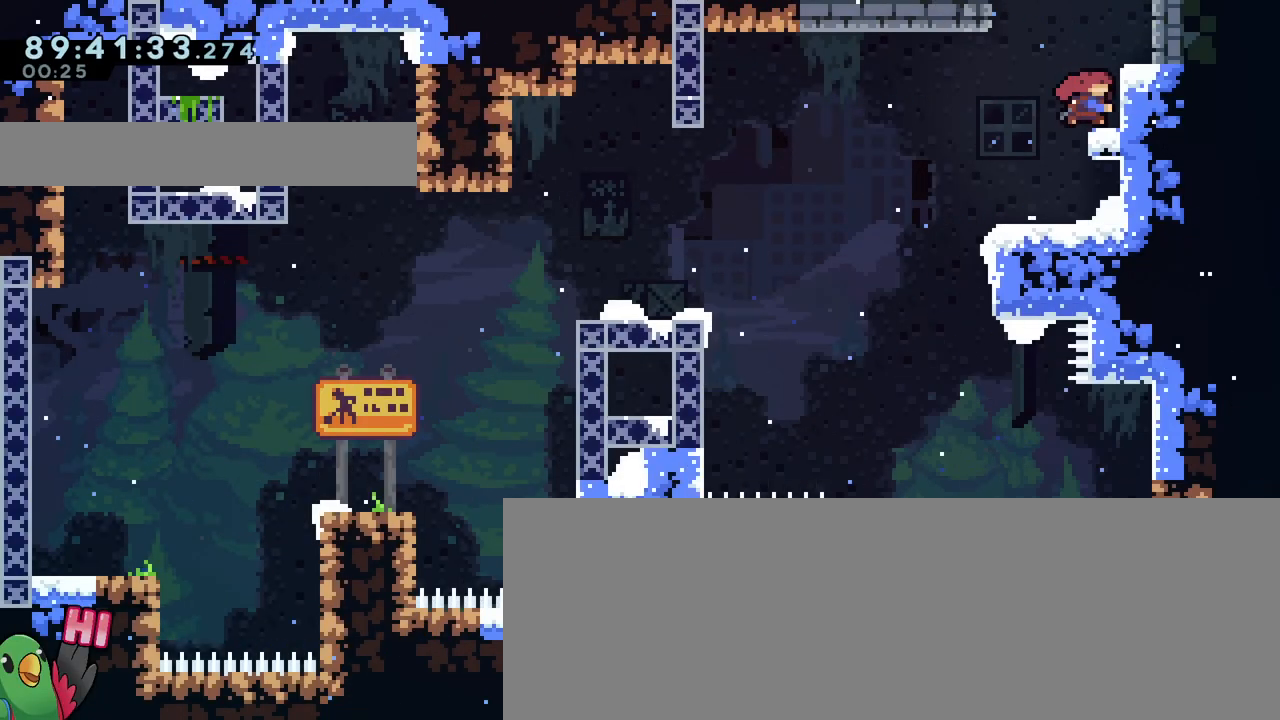
{"buttons": [], "left_stick": "up-right", "right_stick": "center", "events": [[33, "Y", "down"], [67, "right_stick", "up-right"], [200, "right_stick", "center"], [250, "Y", "up"], [300, "B", "up"], [367, "A", "up"]]}
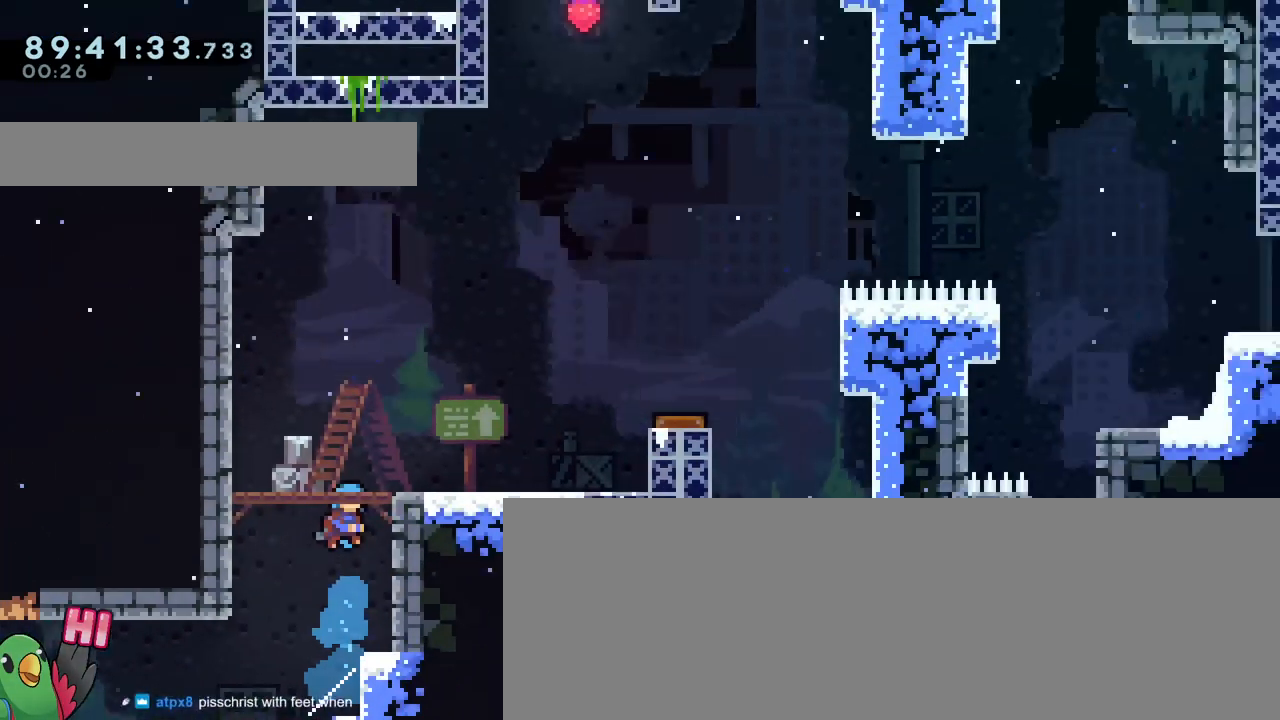
{"buttons": [], "left_stick": "center", "right_stick": "center", "events": [[101, "left_stick", "center"]]}
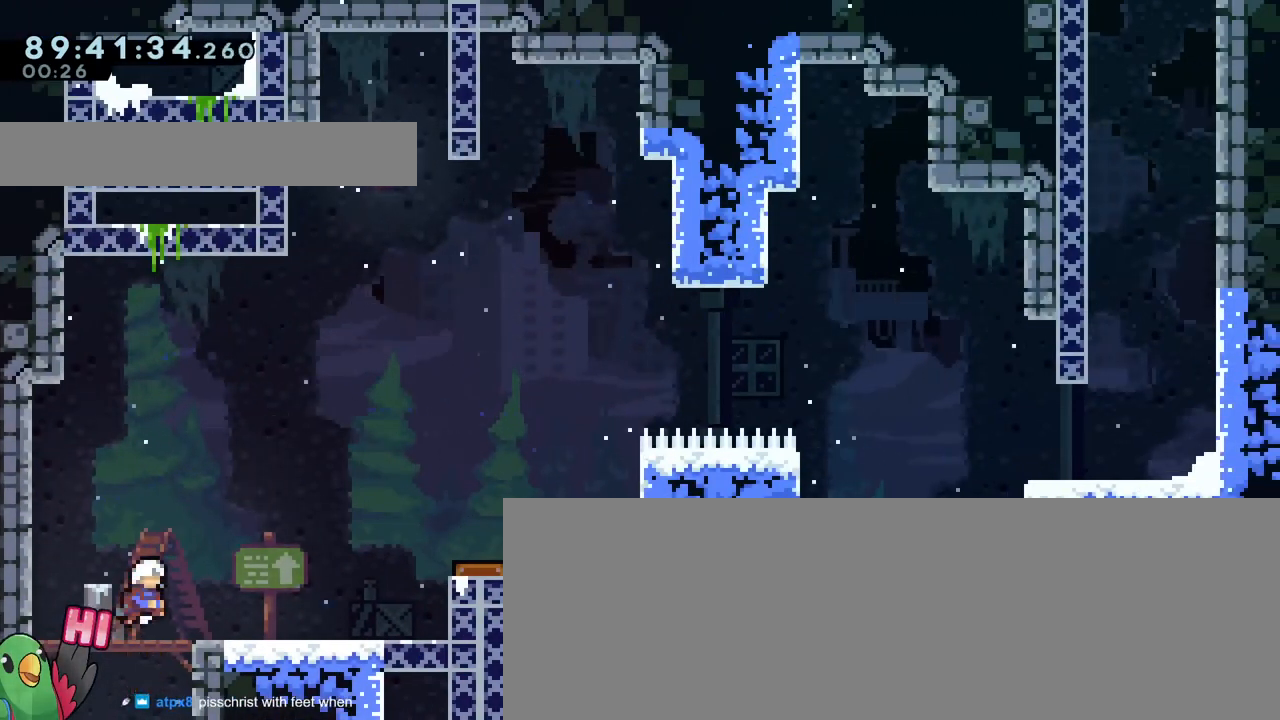
{"buttons": [], "left_stick": "center", "right_stick": "center", "events": []}
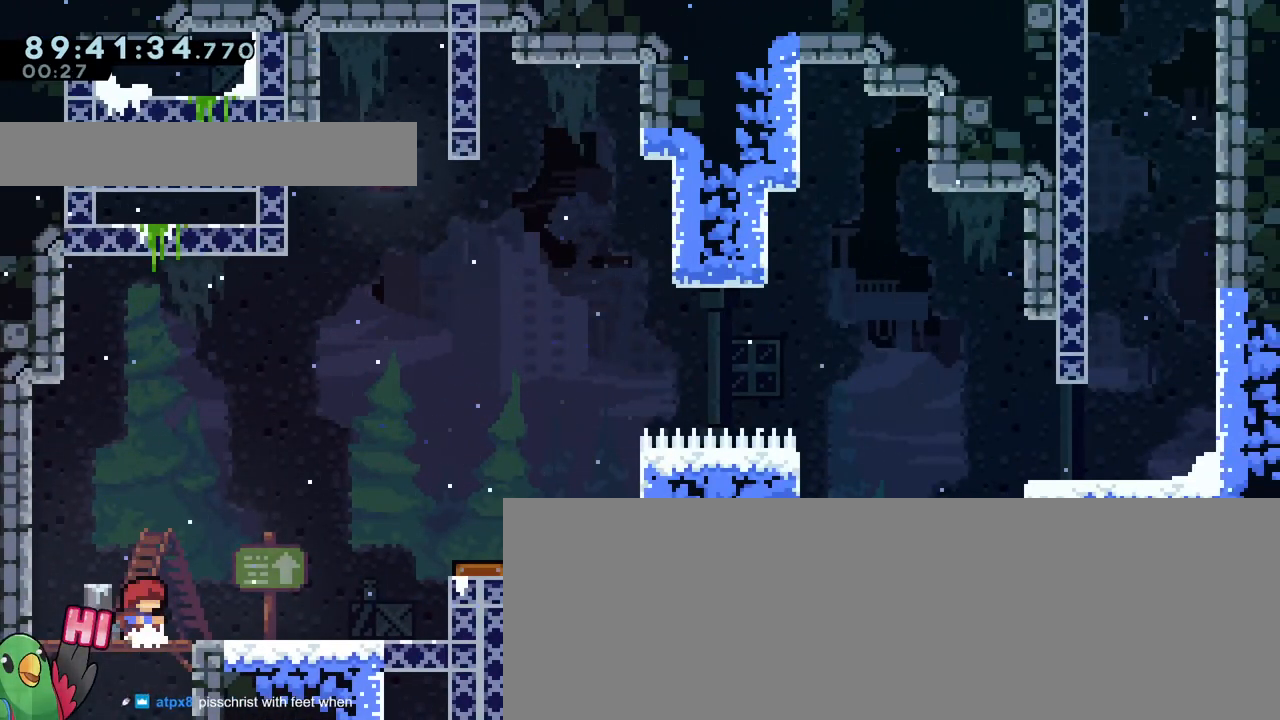
{"buttons": [], "left_stick": "center", "right_stick": "center", "events": []}
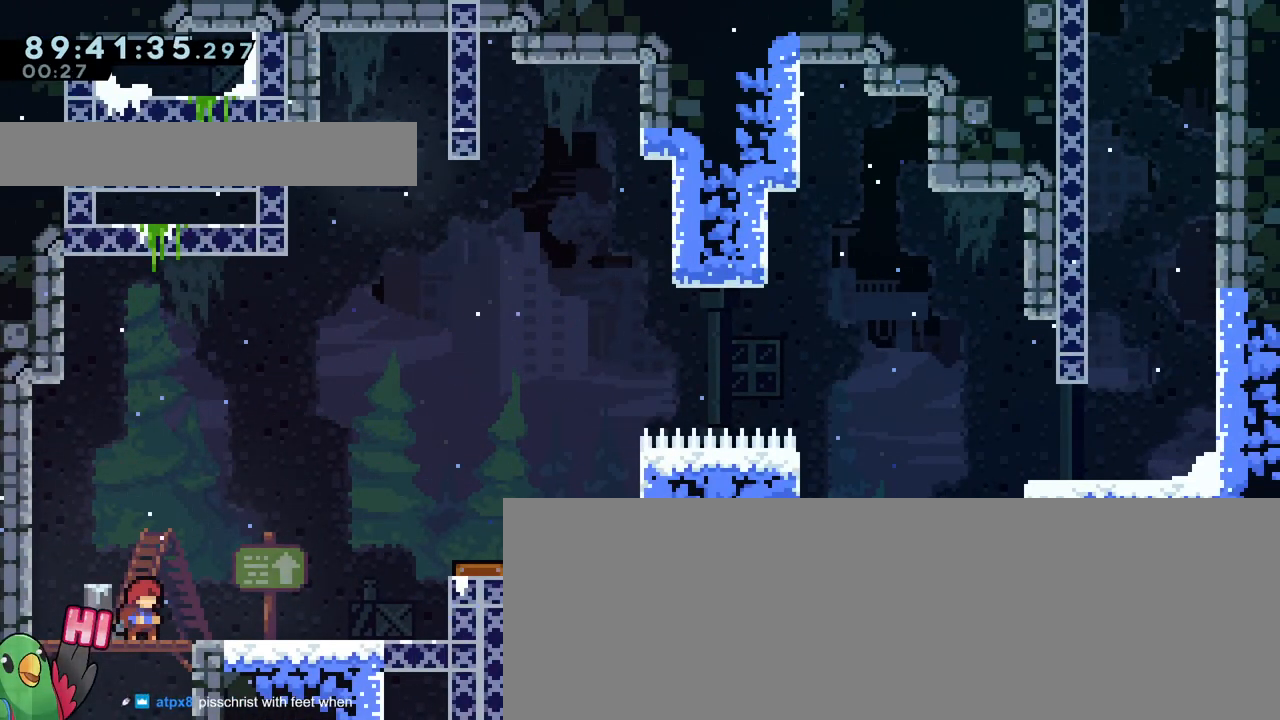
{"buttons": [], "left_stick": "center", "right_stick": "center", "events": []}
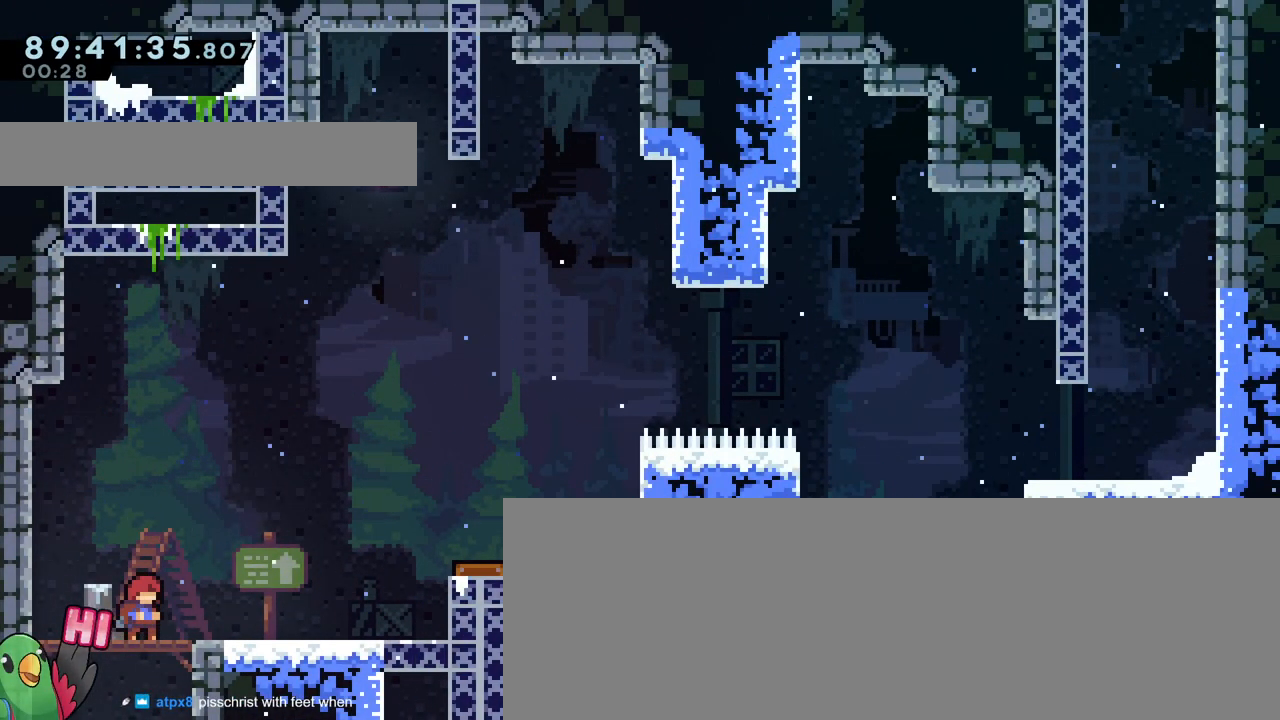
{"buttons": [], "left_stick": "right", "right_stick": "center", "events": [[451, "left_stick", "right"]]}
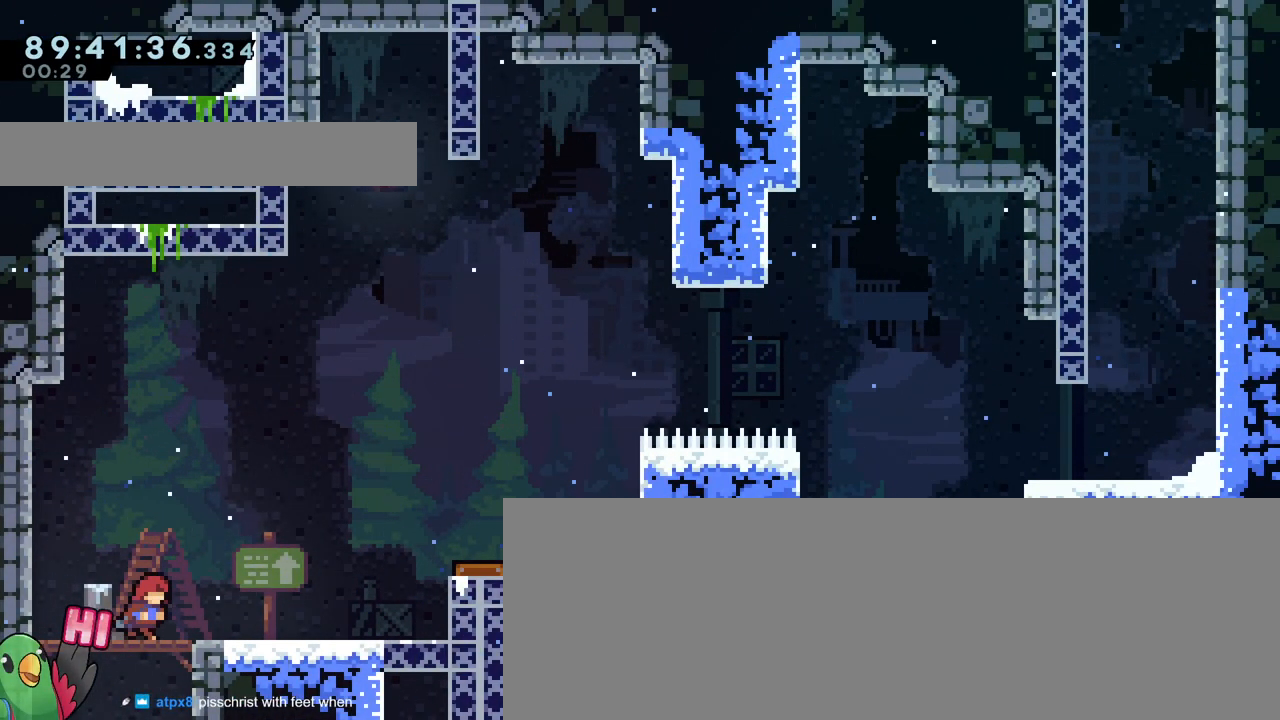
{"buttons": [], "left_stick": "up-right", "right_stick": "center", "events": [[67, "B", "down"], [67, "left_stick", "up-right"], [83, "Y", "down"], [117, "right_stick", "up"], [200, "B", "up"], [200, "Y", "up"], [200, "right_stick", "center"], [334, "B", "down"], [367, "Y", "down"], [467, "Y", "up"], [484, "B", "up"]]}
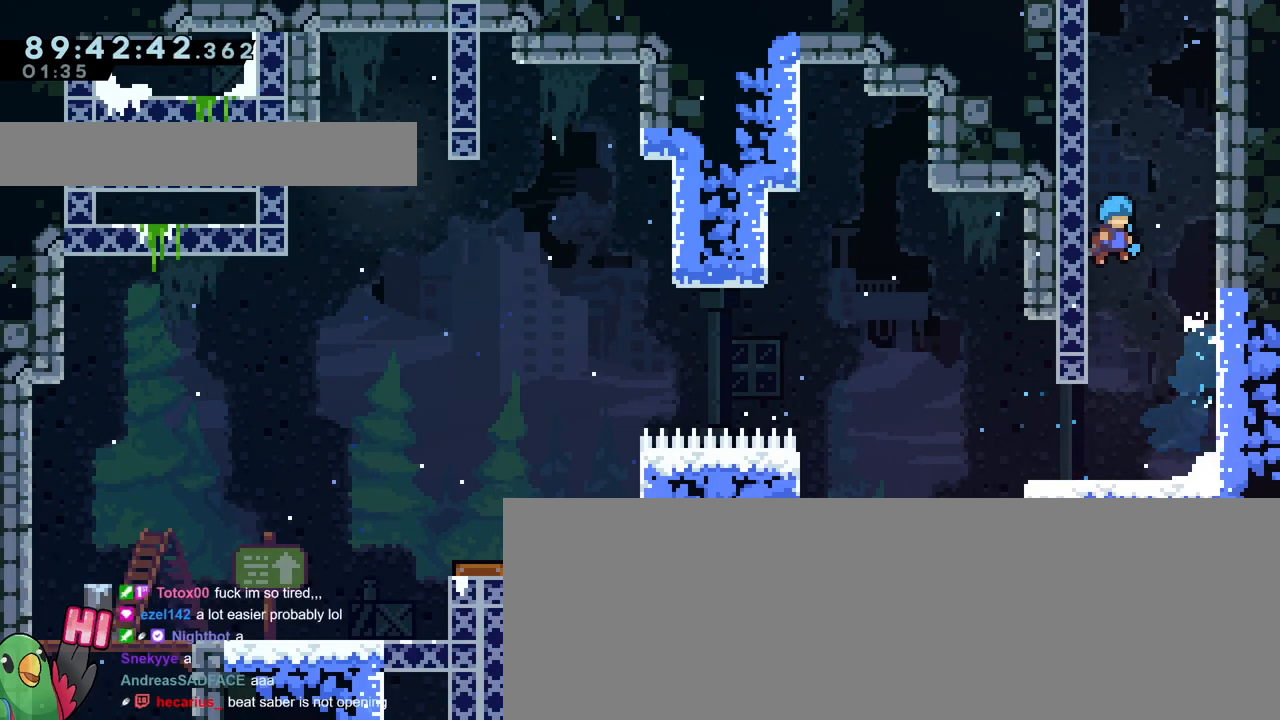
{"buttons": ["B"], "left_stick": "down", "right_stick": "center", "events": [[217, "B", "down"], [418, "left_stick", "center"], [468, "left_stick", "down"]]}
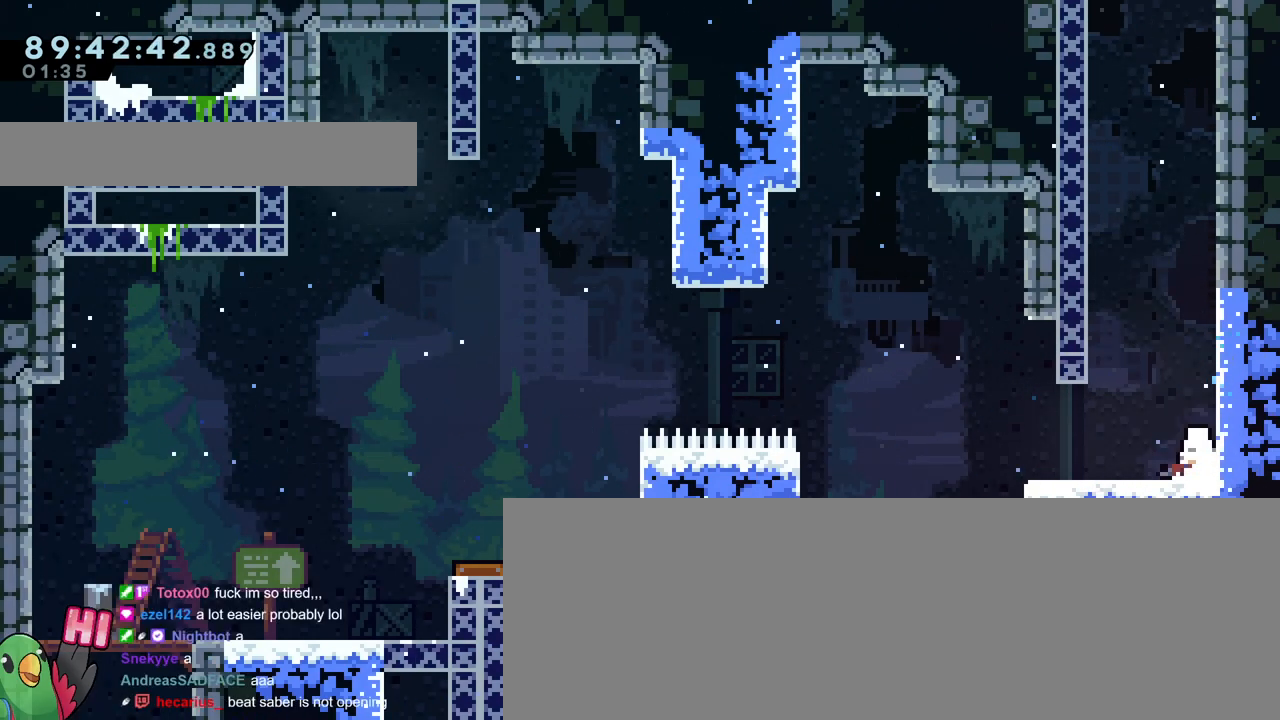
{"buttons": [], "left_stick": "right", "right_stick": "center", "events": [[83, "B", "up"], [250, "left_stick", "center"], [467, "left_stick", "right"]]}
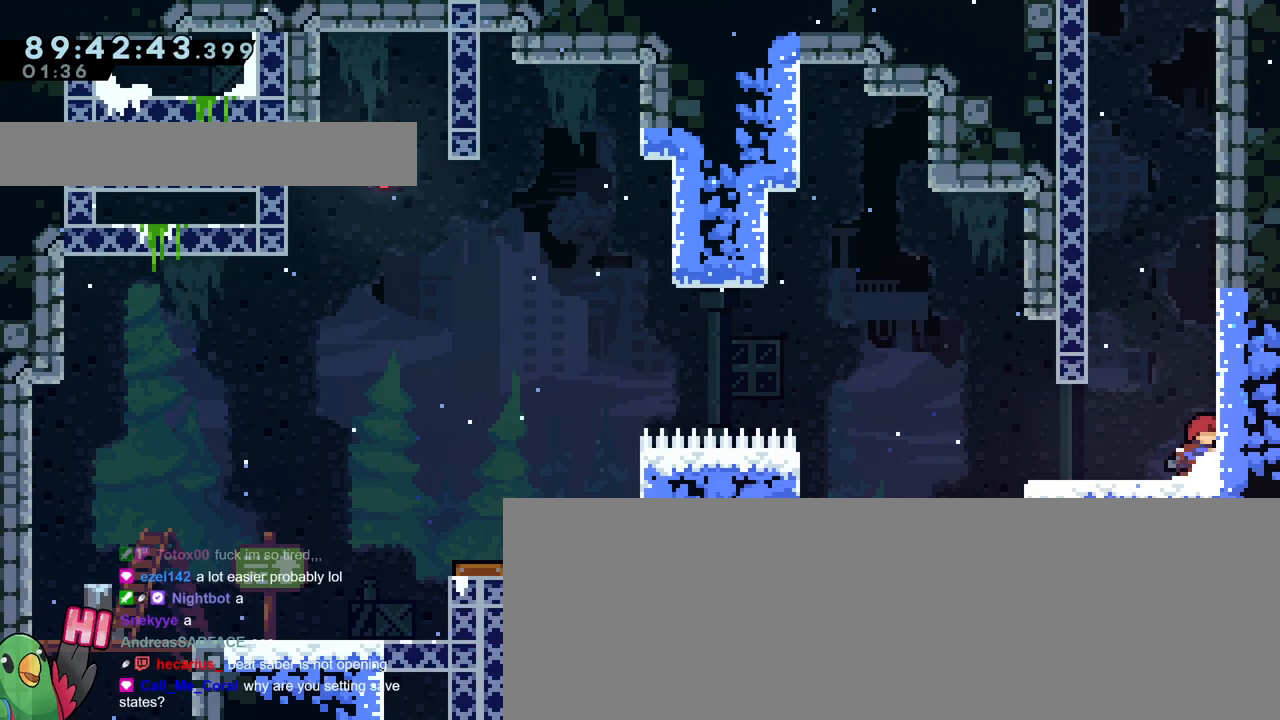
{"buttons": [], "left_stick": "up-right", "right_stick": "center", "events": [[51, "left_stick", "center"], [484, "left_stick", "up-right"]]}
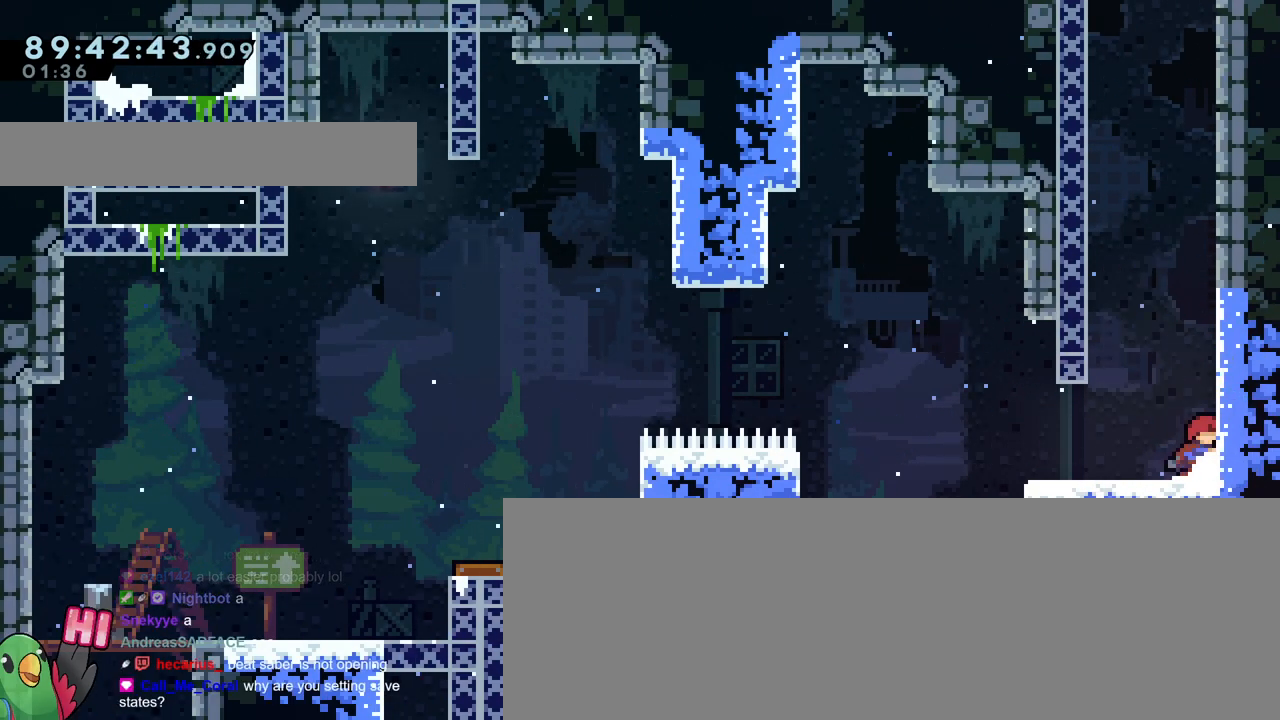
{"buttons": ["B"], "left_stick": "right", "right_stick": "center", "events": [[100, "left_stick", "right"], [251, "left_stick", "center"], [334, "B", "down"], [434, "left_stick", "right"]]}
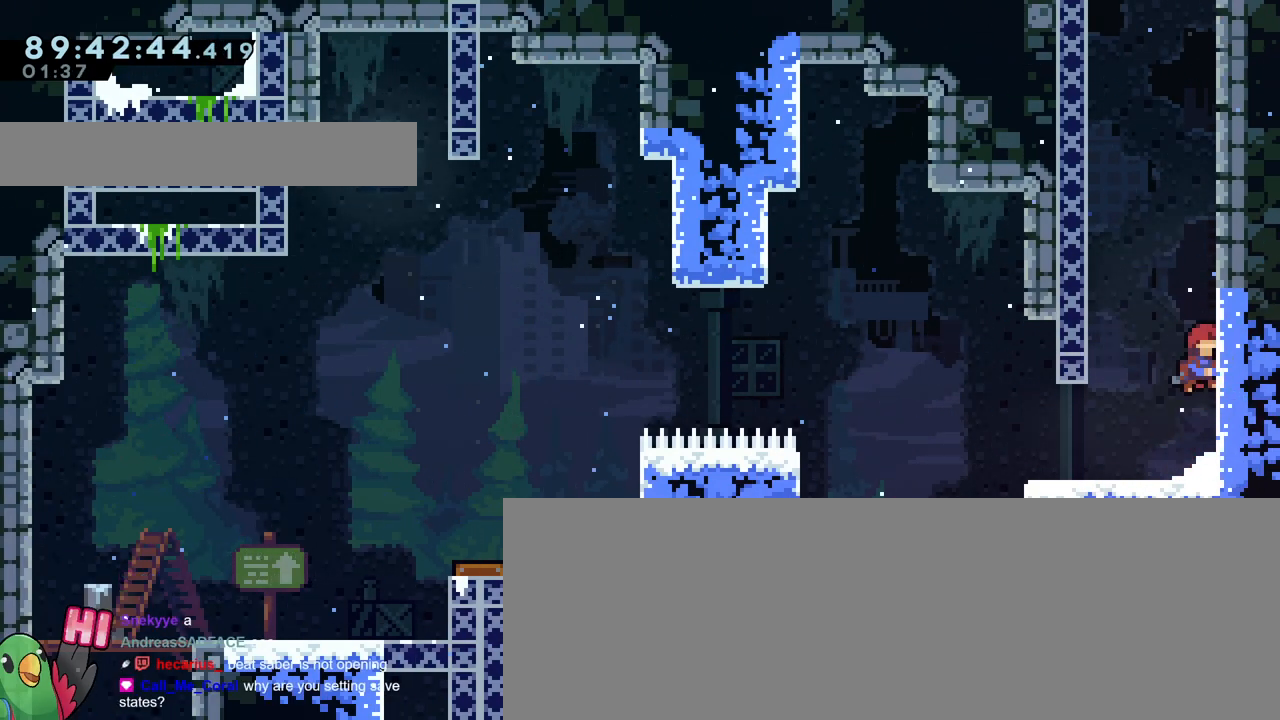
{"buttons": ["A", "B", "Y"], "left_stick": "up-right", "right_stick": "up-left", "events": [[183, "left_stick", "up-right"], [300, "B", "up"], [400, "B", "down"], [417, "A", "down"], [417, "Y", "down"], [484, "right_stick", "up-left"]]}